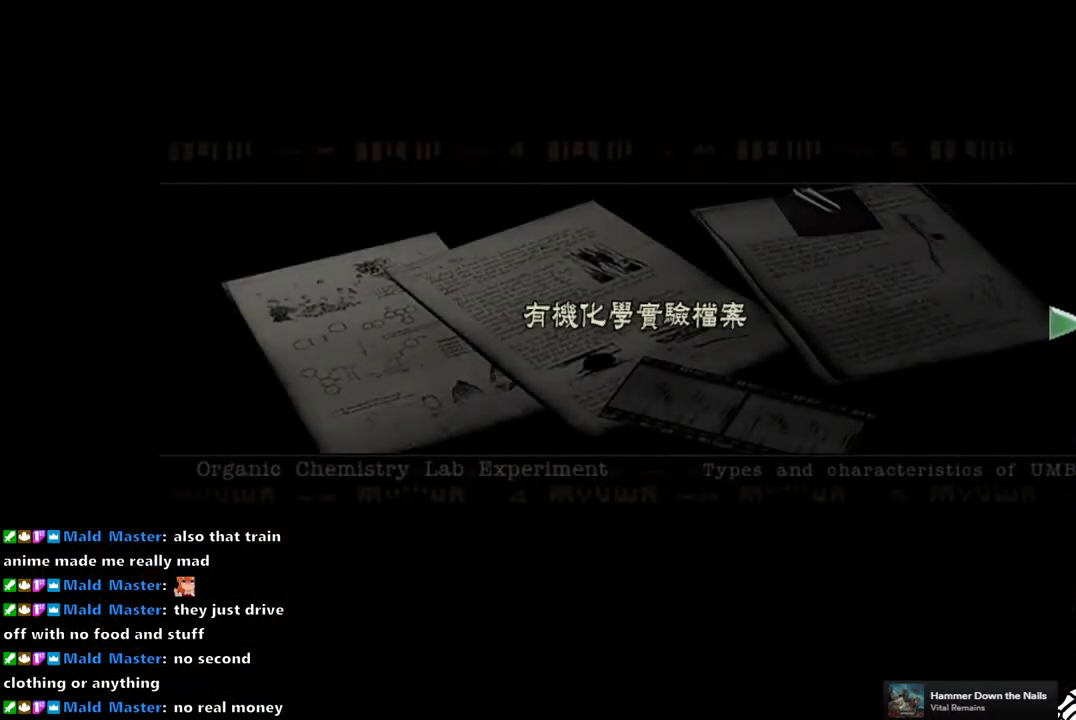
Gameplay with a controller (PlayStation layout); each line is a JSON object with the inputs held at the frame after it. "events" lists button and stick changes between this image and that frame as [ms after this image, input, new state], when the widget could be followed in between. Not read: L3 R3.
{"buttons": [], "left_stick": "center", "right_stick": "center", "events": [[50, "CIRCLE", "down"], [133, "CIRCLE", "up"], [217, "CIRCLE", "down"], [267, "CIRCLE", "up"]]}
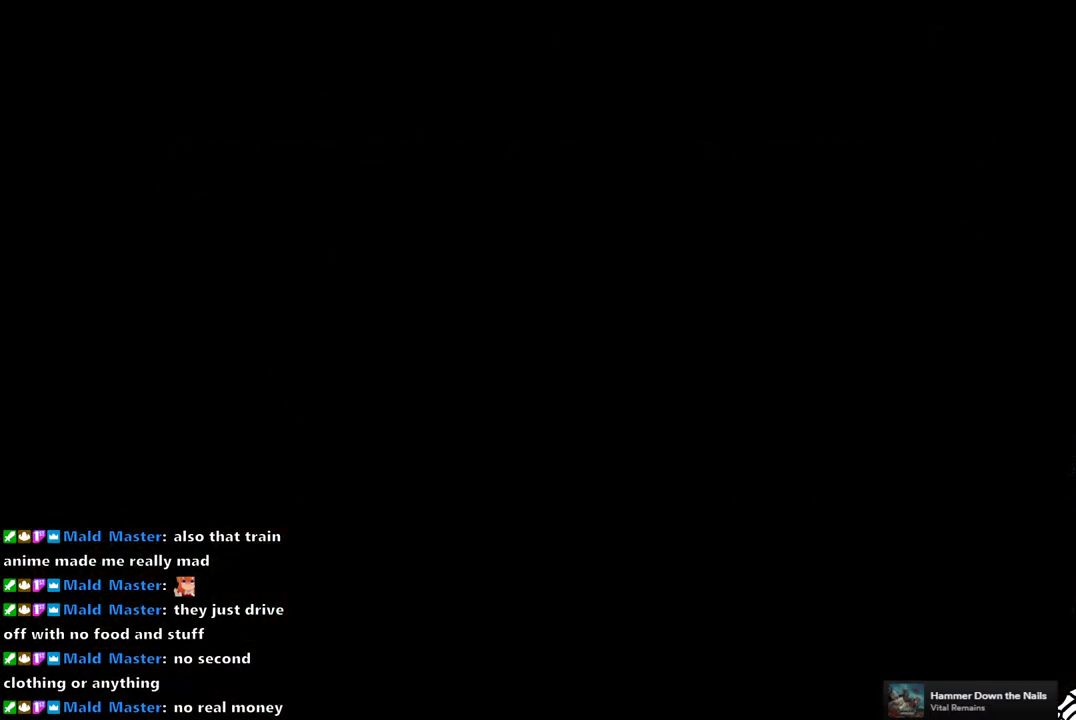
{"buttons": [], "left_stick": "center", "right_stick": "center", "events": [[367, "CIRCLE", "down"], [500, "CIRCLE", "up"]]}
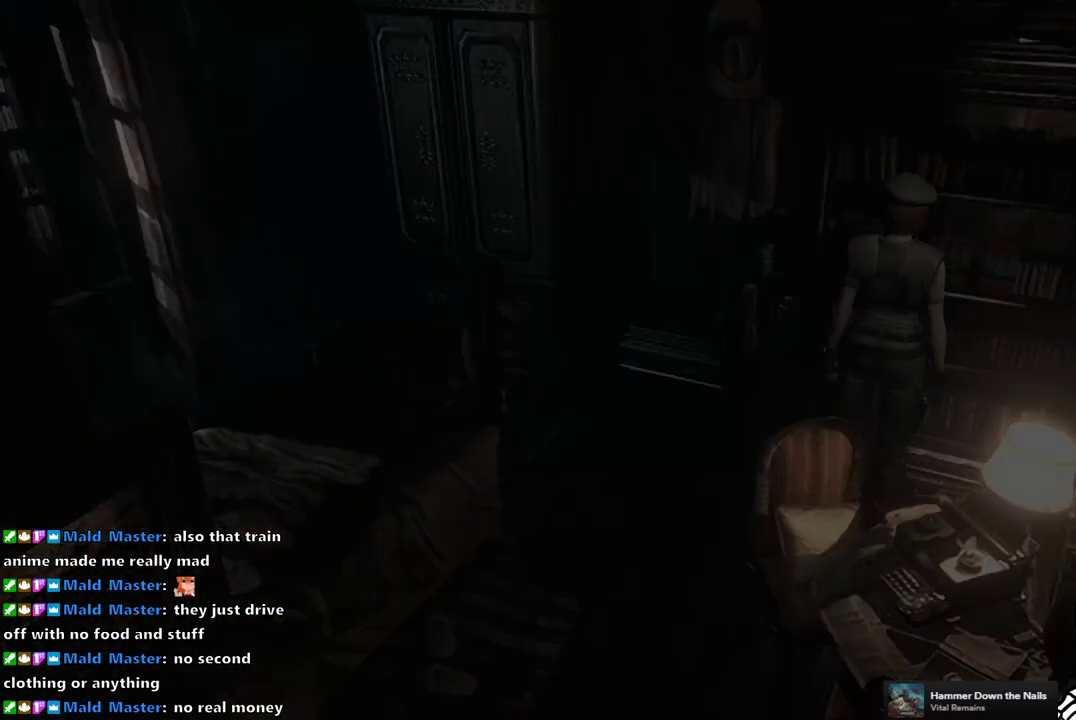
{"buttons": [], "left_stick": "center", "right_stick": "center", "events": []}
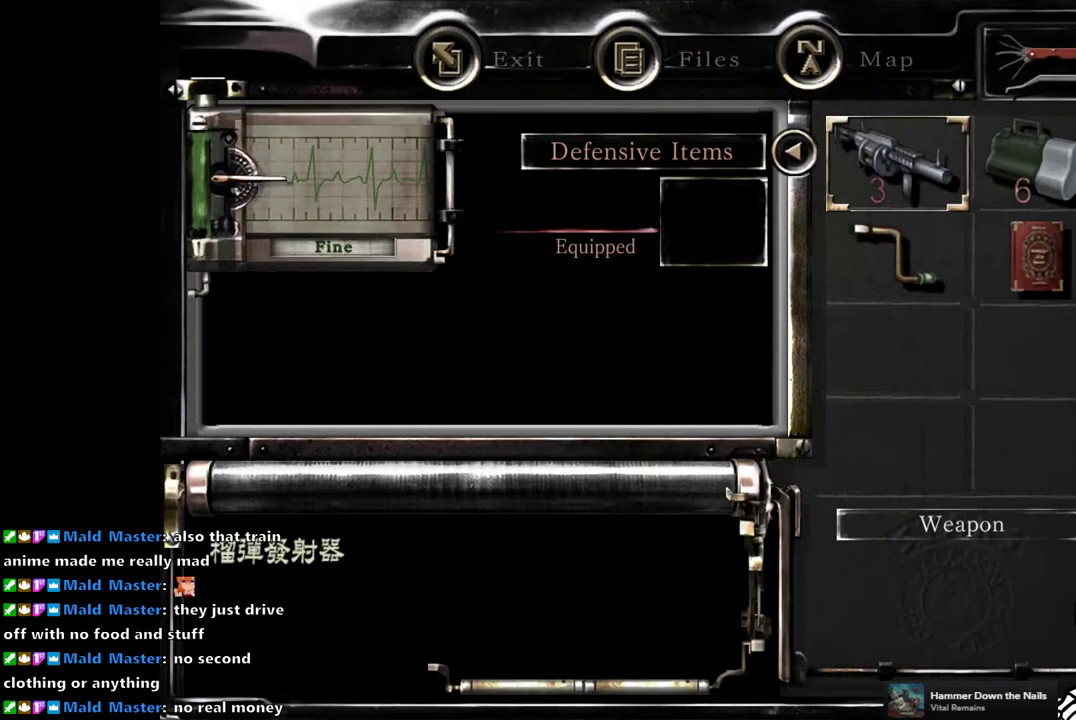
{"buttons": [], "left_stick": "center", "right_stick": "center", "events": [[17, "CROSS", "down"], [117, "CROSS", "up"], [300, "CROSS", "down"], [400, "CROSS", "up"]]}
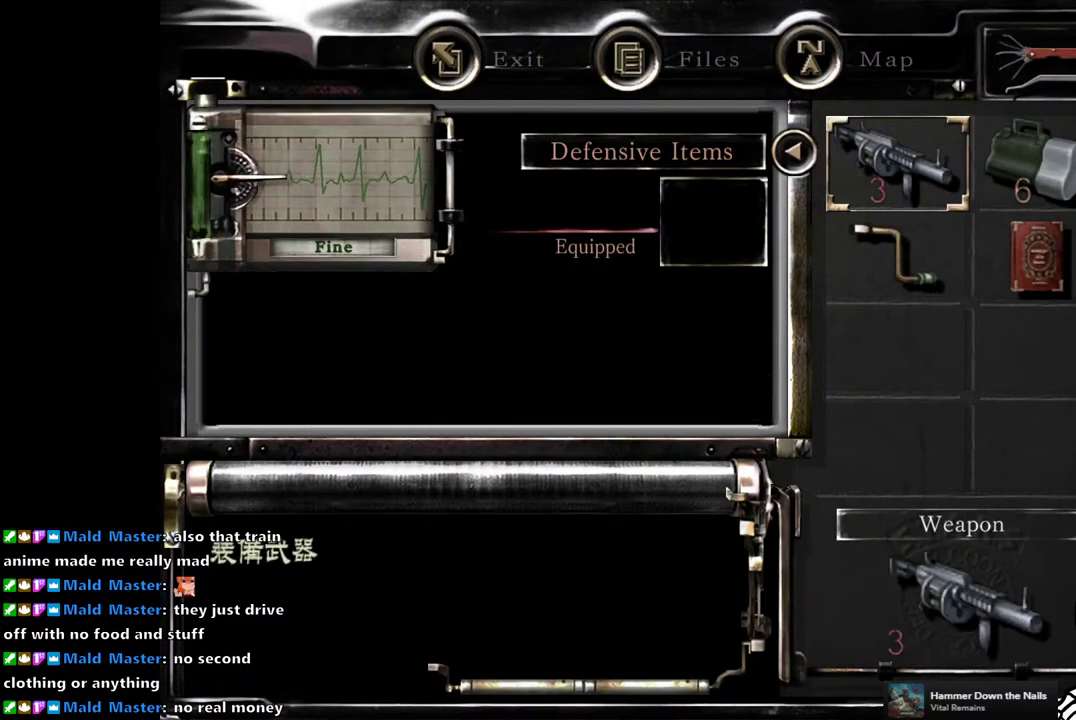
{"buttons": [], "left_stick": "center", "right_stick": "center", "events": [[83, "DPAD_DOWN", "down"], [133, "DPAD_RIGHT", "down"], [167, "DPAD_DOWN", "up"], [283, "DPAD_RIGHT", "up"], [333, "CROSS", "down"], [417, "CROSS", "up"]]}
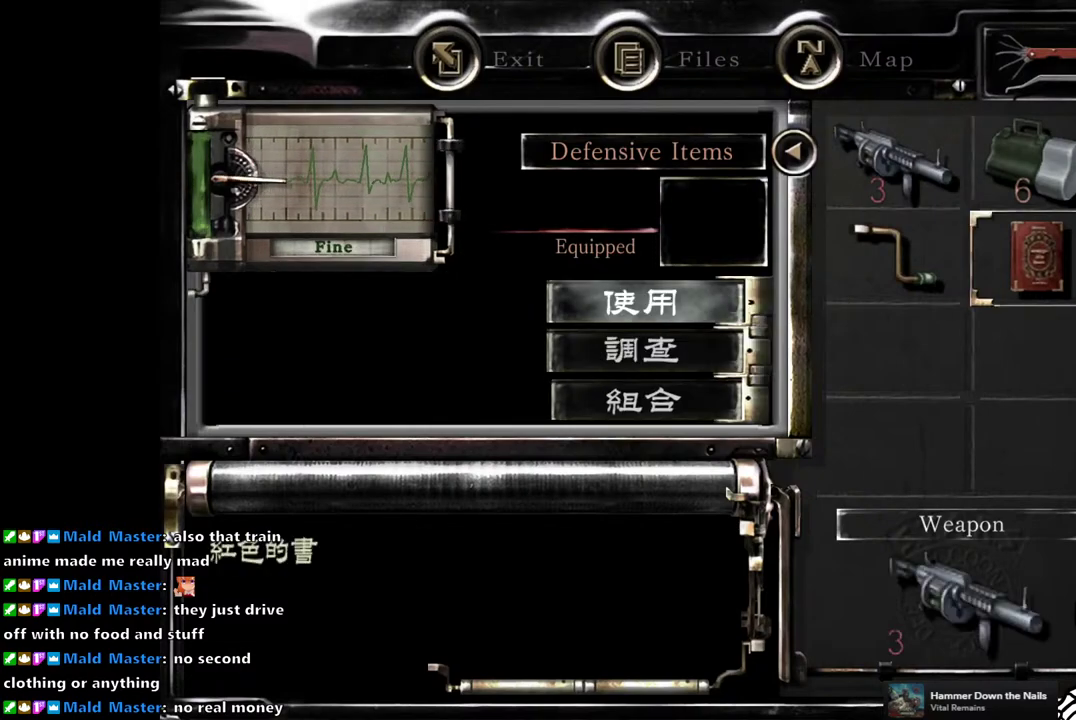
{"buttons": [], "left_stick": "center", "right_stick": "center", "events": [[100, "CROSS", "down"], [217, "CROSS", "up"]]}
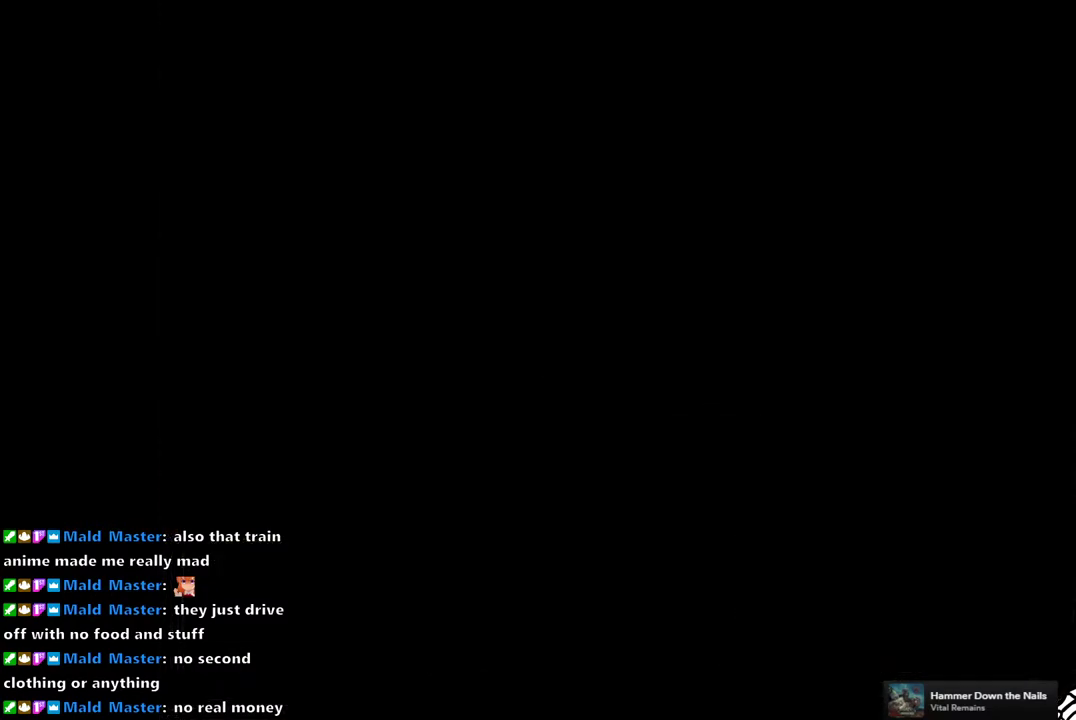
{"buttons": [], "left_stick": "center", "right_stick": "center", "events": []}
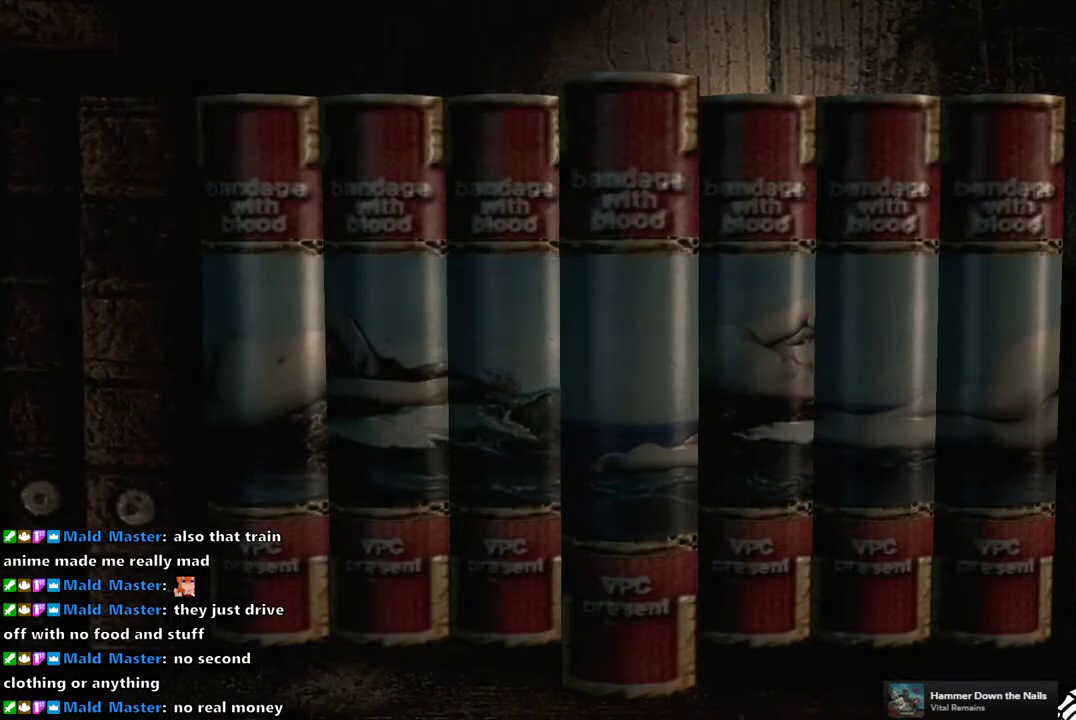
{"buttons": [], "left_stick": "center", "right_stick": "center", "events": []}
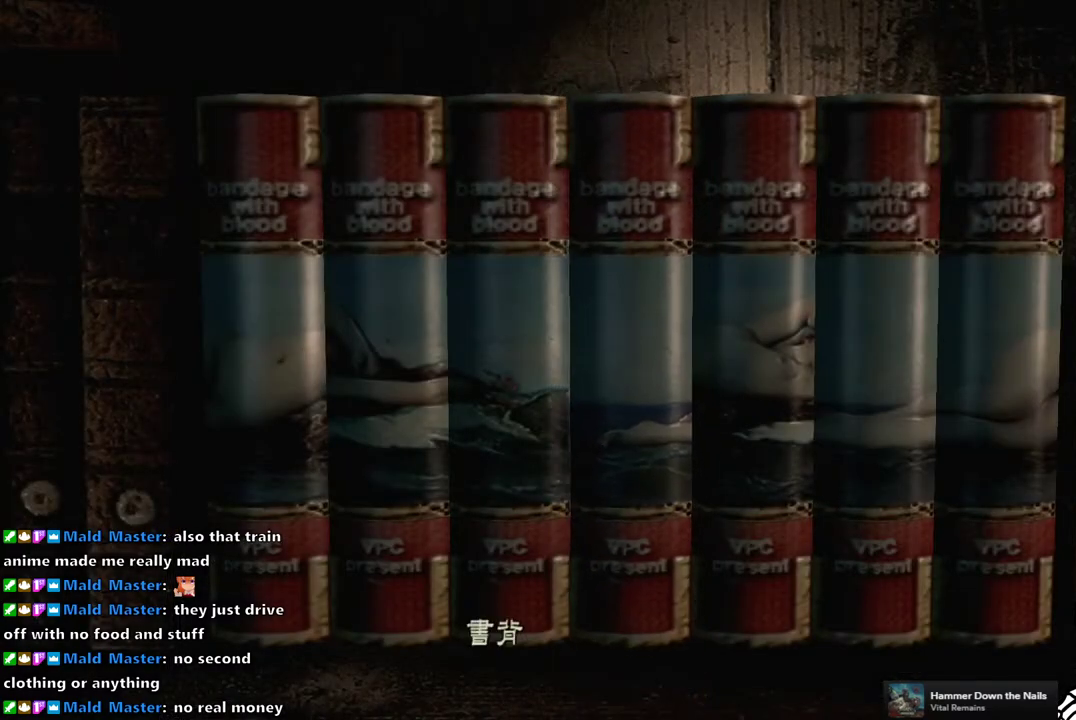
{"buttons": ["CROSS"], "left_stick": "center", "right_stick": "center", "events": [[217, "CROSS", "down"], [333, "CROSS", "up"], [467, "CROSS", "down"]]}
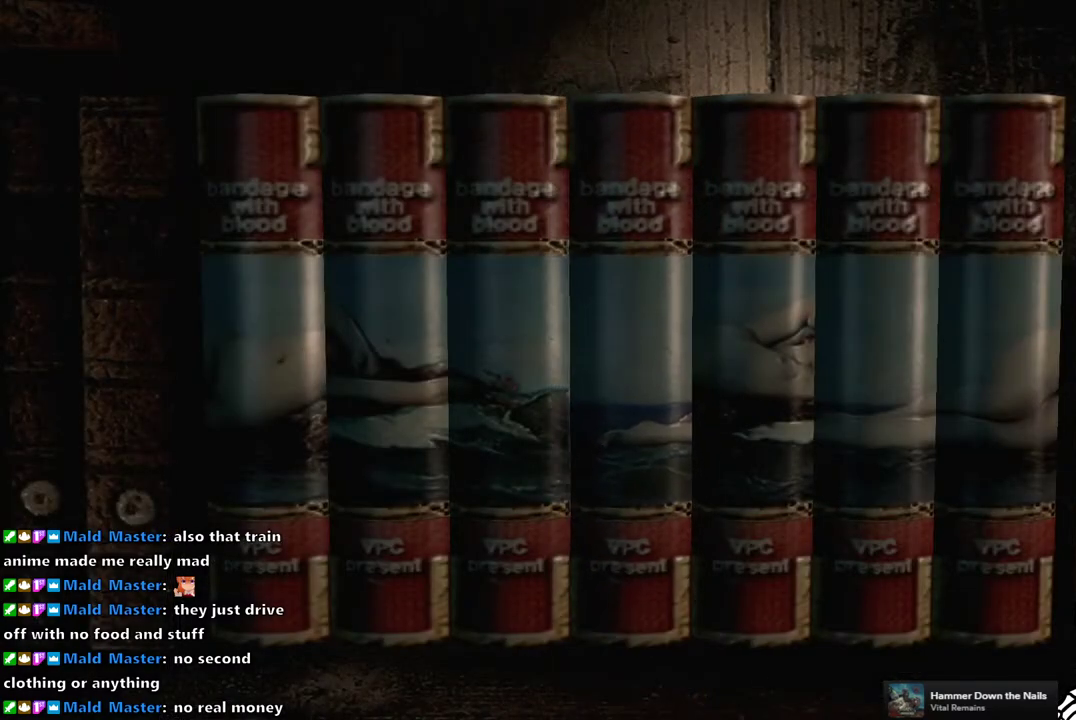
{"buttons": [], "left_stick": "center", "right_stick": "center", "events": [[83, "CROSS", "up"], [233, "CROSS", "down"], [333, "CROSS", "up"]]}
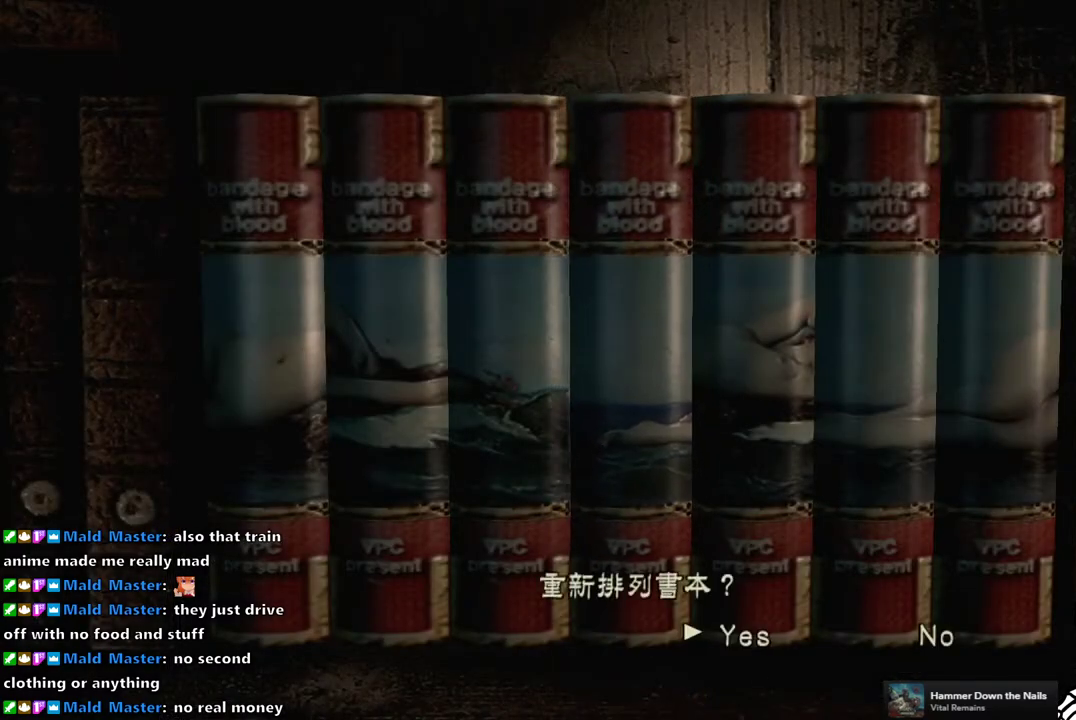
{"buttons": ["CROSS"], "left_stick": "center", "right_stick": "center", "events": [[50, "CROSS", "down"], [150, "CROSS", "up"], [483, "CROSS", "down"]]}
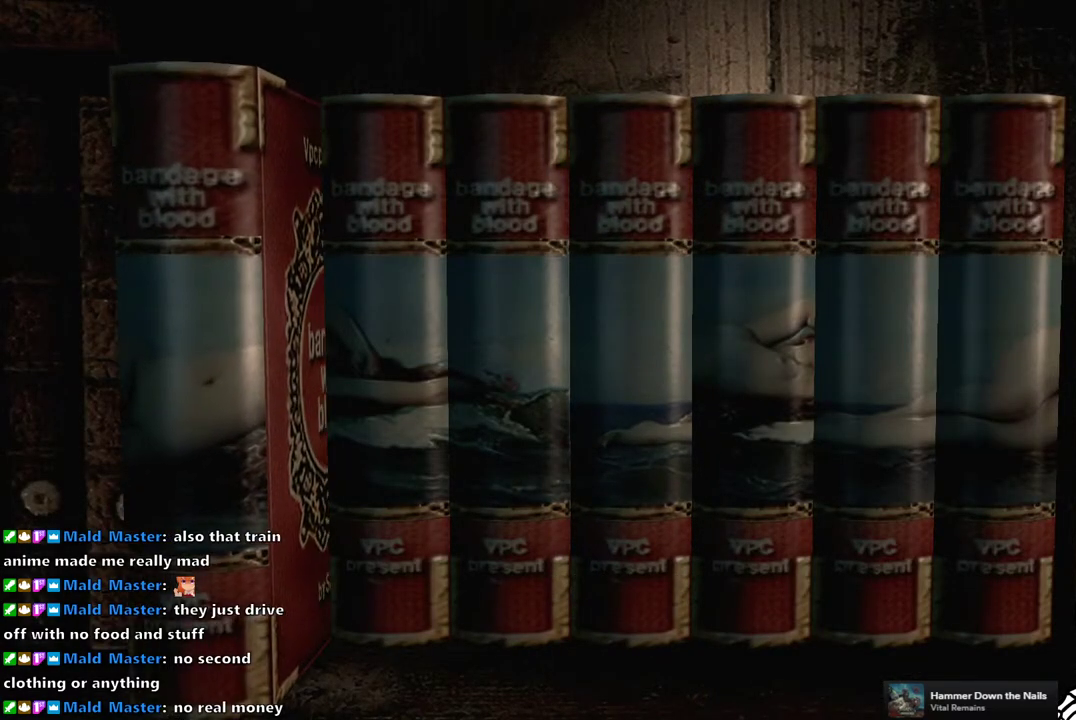
{"buttons": [], "left_stick": "center", "right_stick": "center", "events": [[83, "CROSS", "up"], [300, "DPAD_RIGHT", "down"], [400, "DPAD_RIGHT", "up"]]}
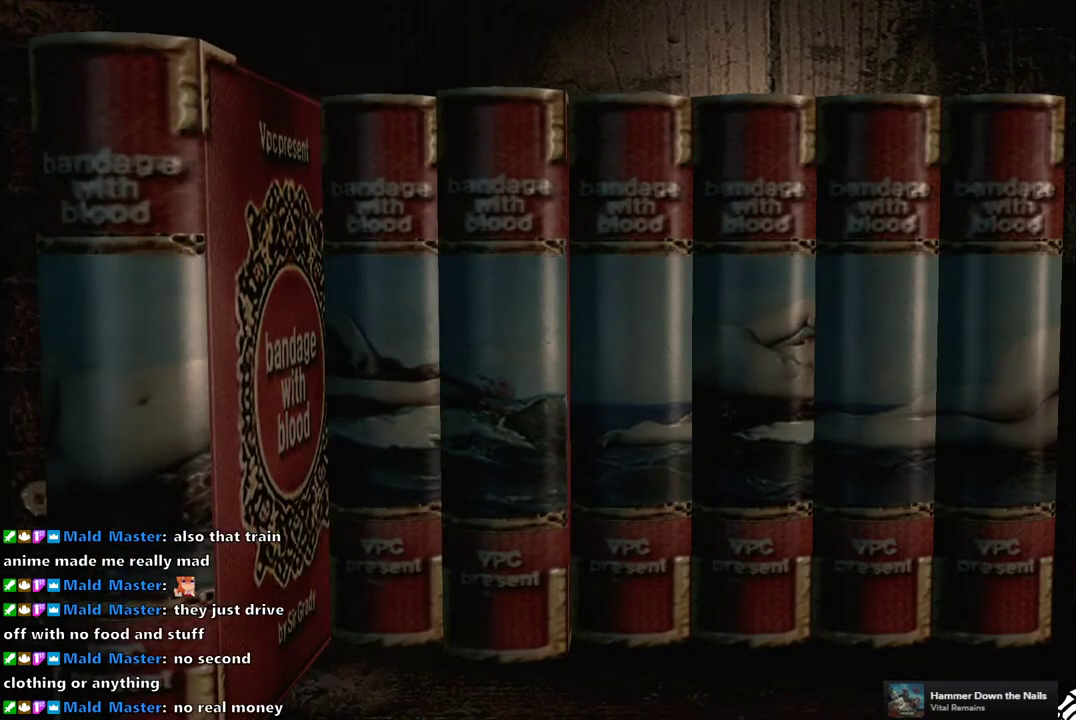
{"buttons": ["DPAD_RIGHT"], "left_stick": "center", "right_stick": "center", "events": [[17, "DPAD_RIGHT", "down"], [117, "DPAD_RIGHT", "up"], [417, "DPAD_RIGHT", "down"]]}
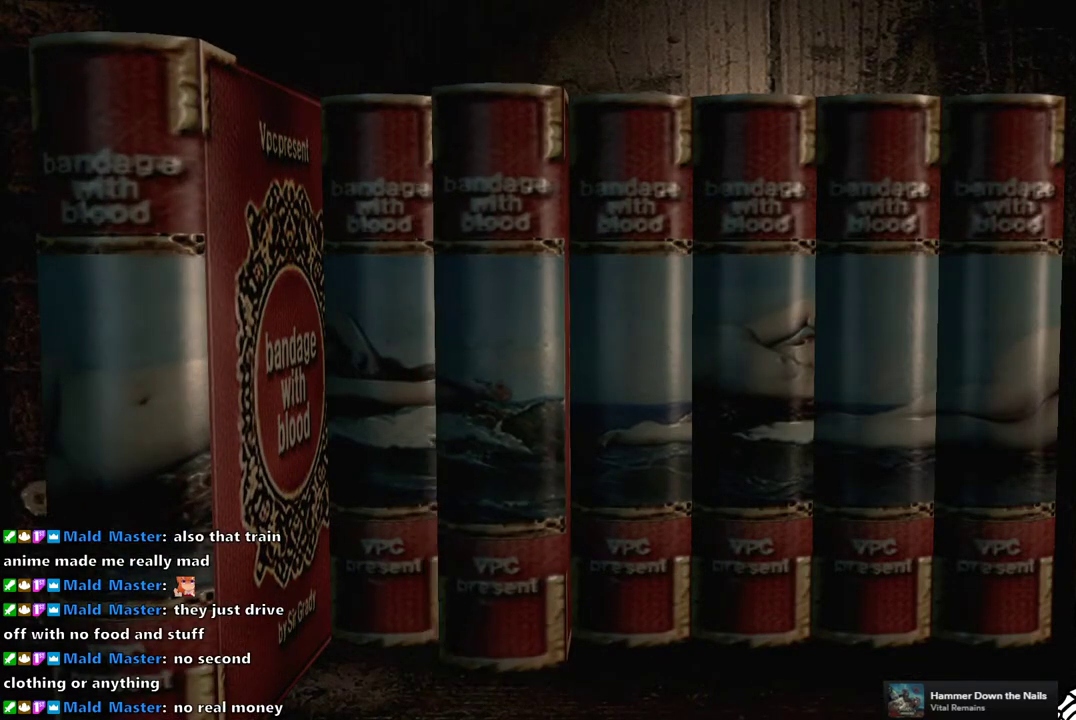
{"buttons": ["CROSS"], "left_stick": "center", "right_stick": "center", "events": [[17, "DPAD_RIGHT", "up"], [400, "CROSS", "down"]]}
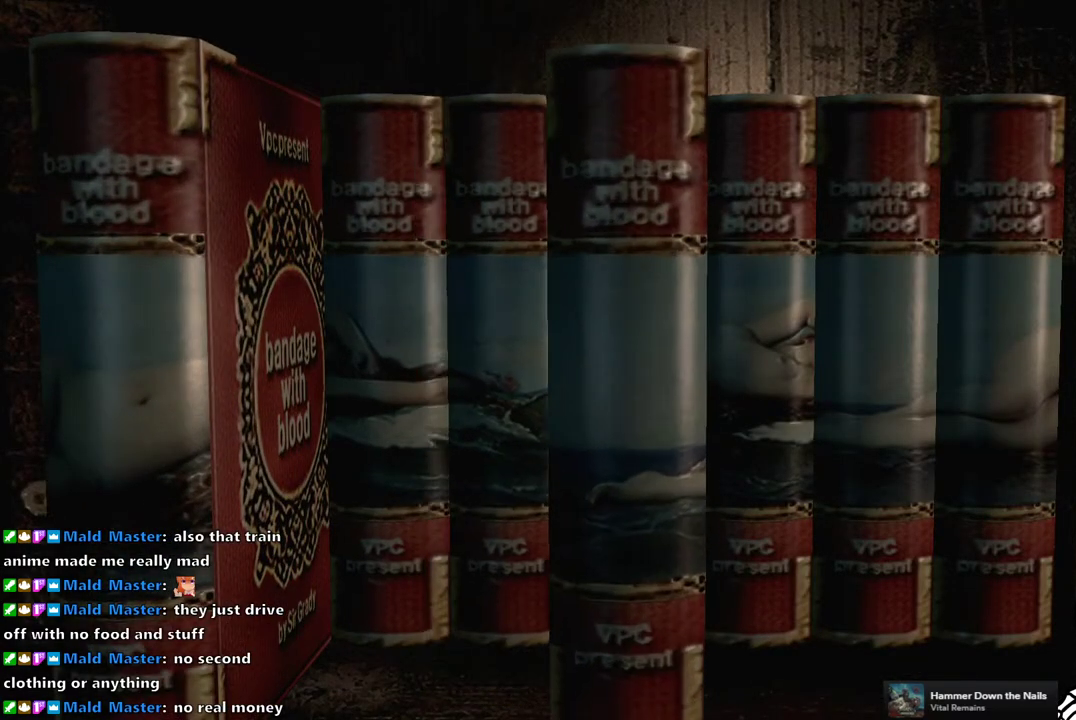
{"buttons": [], "left_stick": "center", "right_stick": "center", "events": [[33, "CROSS", "up"]]}
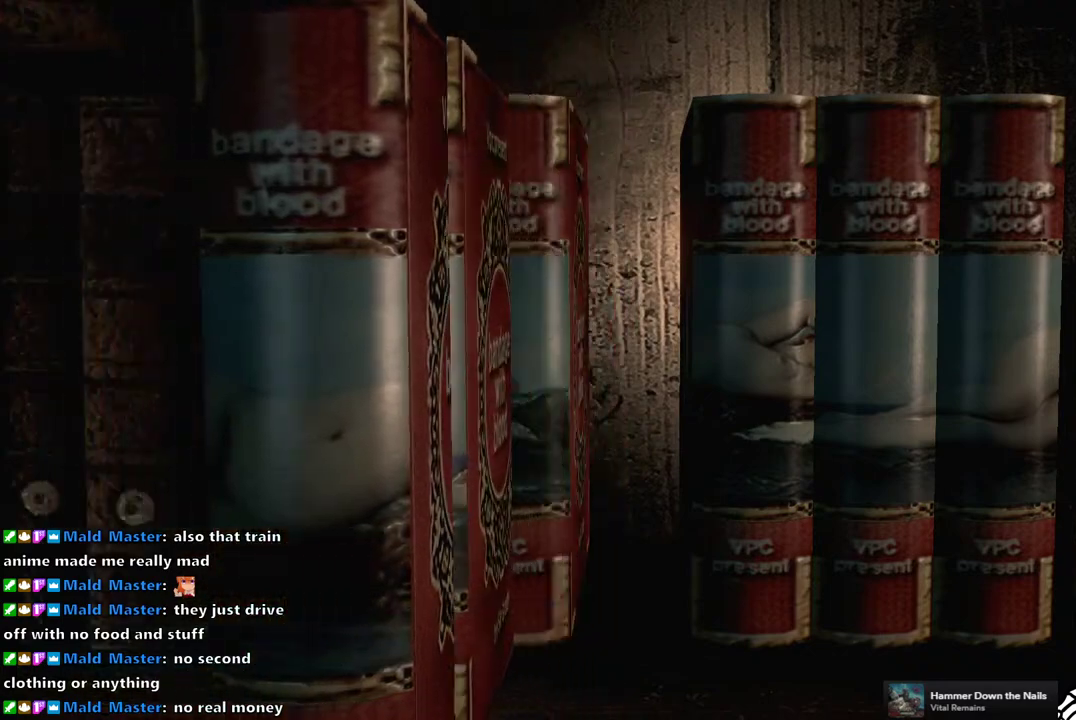
{"buttons": [], "left_stick": "center", "right_stick": "center", "events": []}
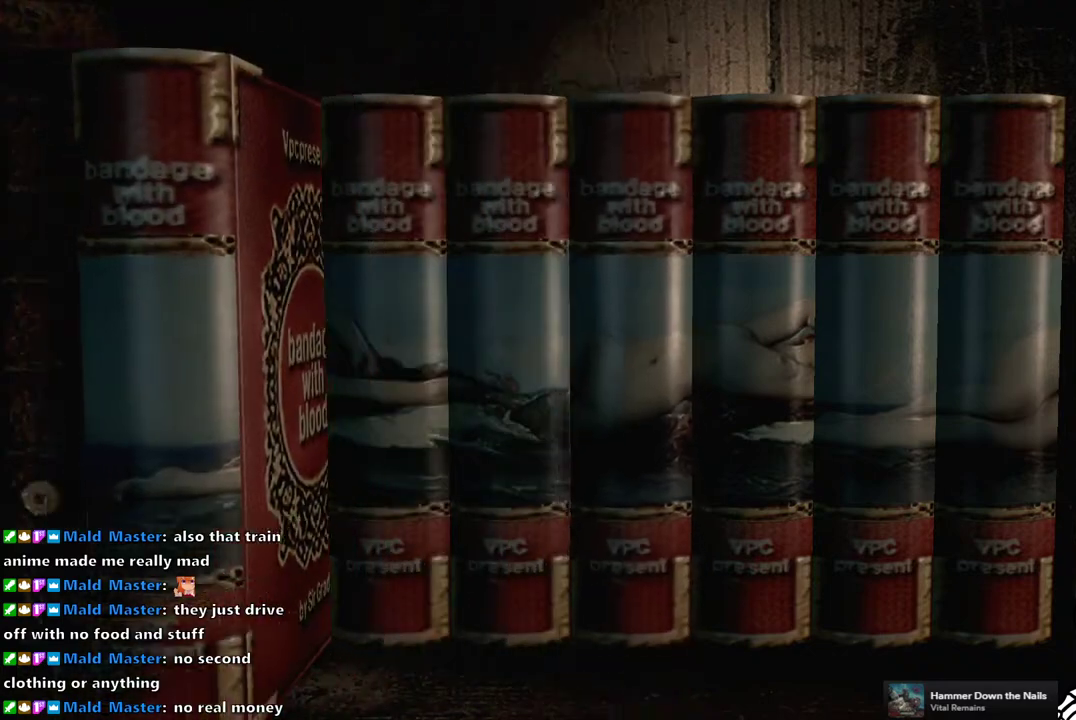
{"buttons": [], "left_stick": "center", "right_stick": "center", "events": []}
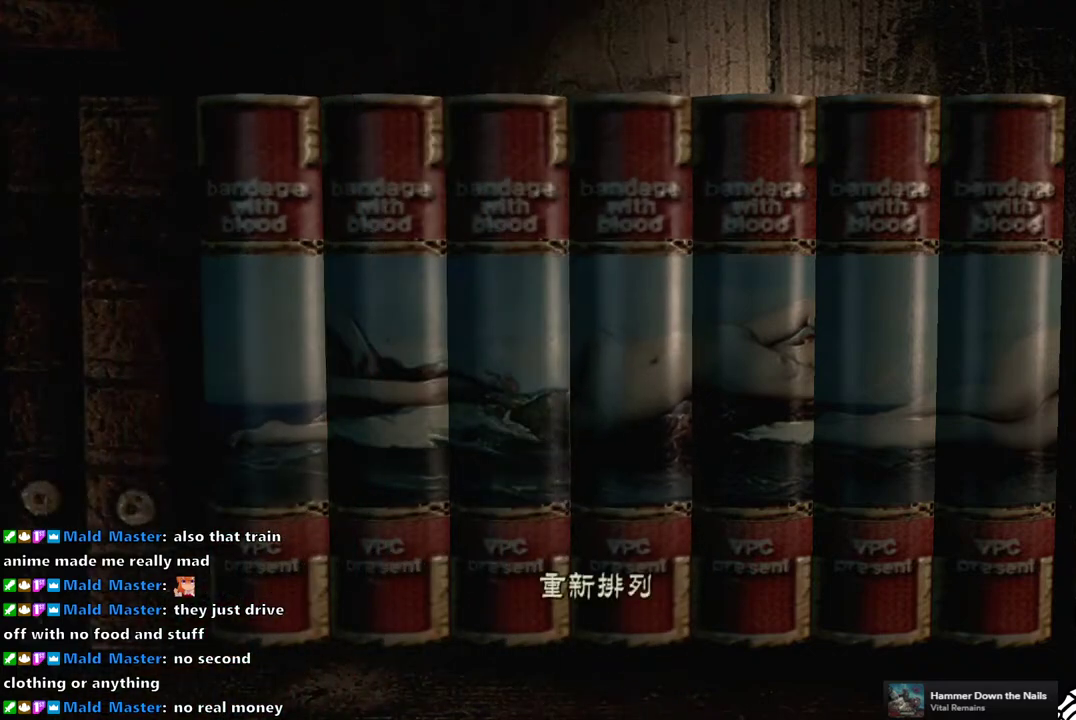
{"buttons": ["CROSS"], "left_stick": "center", "right_stick": "center", "events": [[100, "DPAD_RIGHT", "down"], [217, "DPAD_RIGHT", "up"], [483, "CROSS", "down"]]}
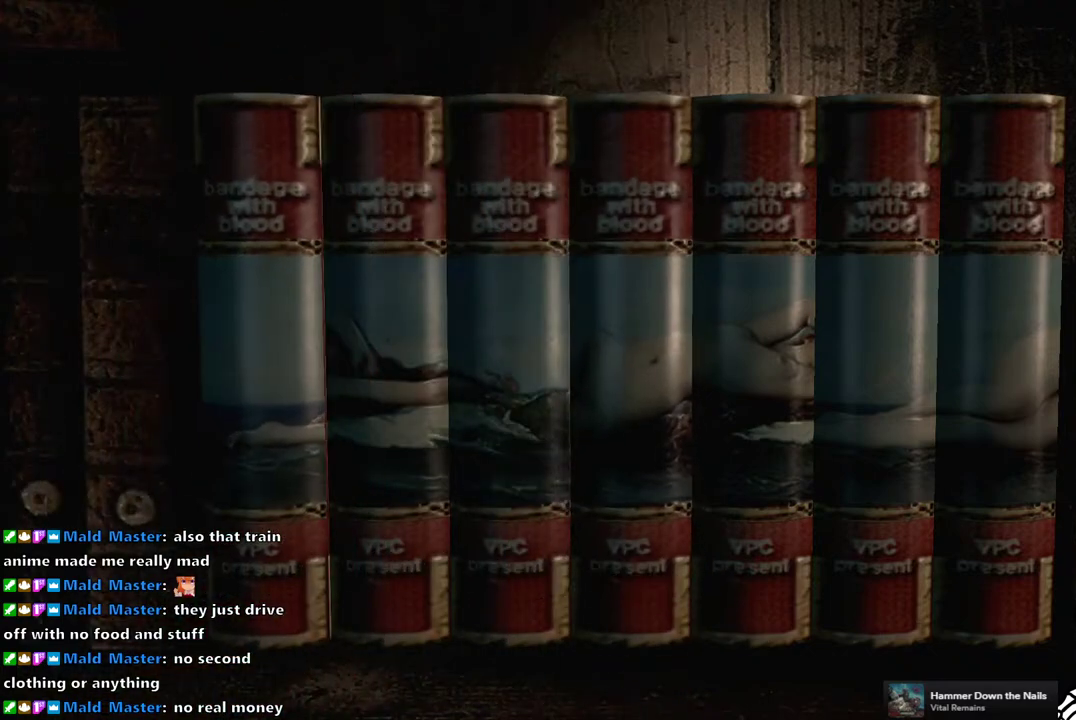
{"buttons": [], "left_stick": "center", "right_stick": "center", "events": [[117, "CROSS", "up"], [333, "DPAD_LEFT", "down"], [433, "DPAD_LEFT", "up"]]}
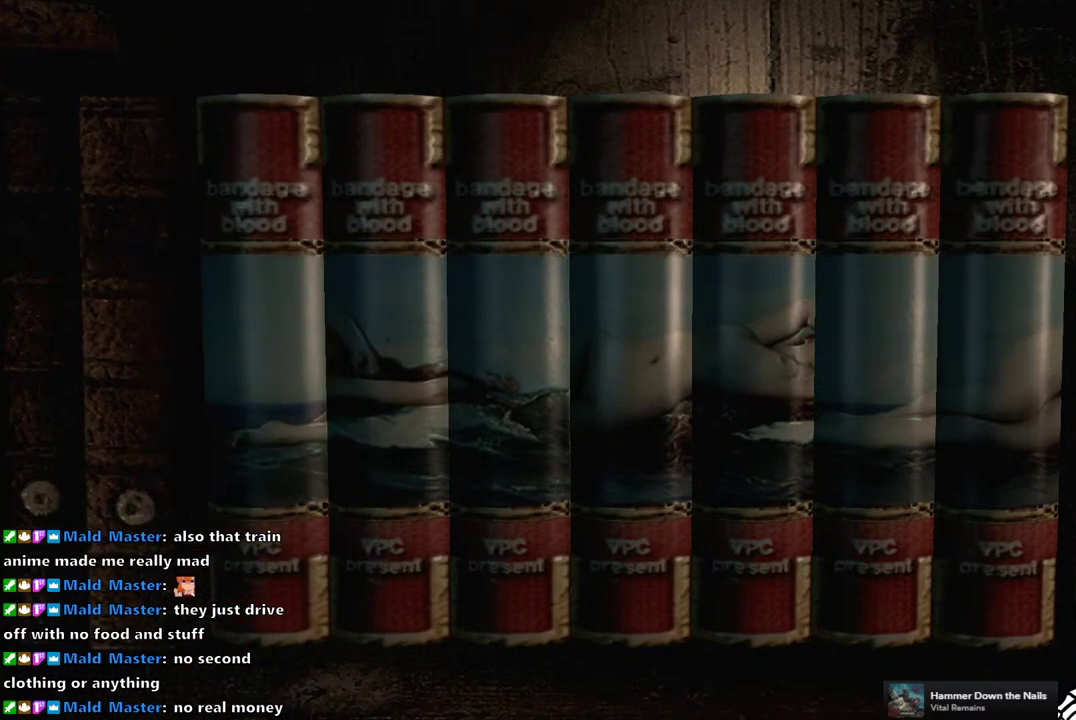
{"buttons": [], "left_stick": "center", "right_stick": "center", "events": [[267, "CROSS", "down"], [400, "CROSS", "up"]]}
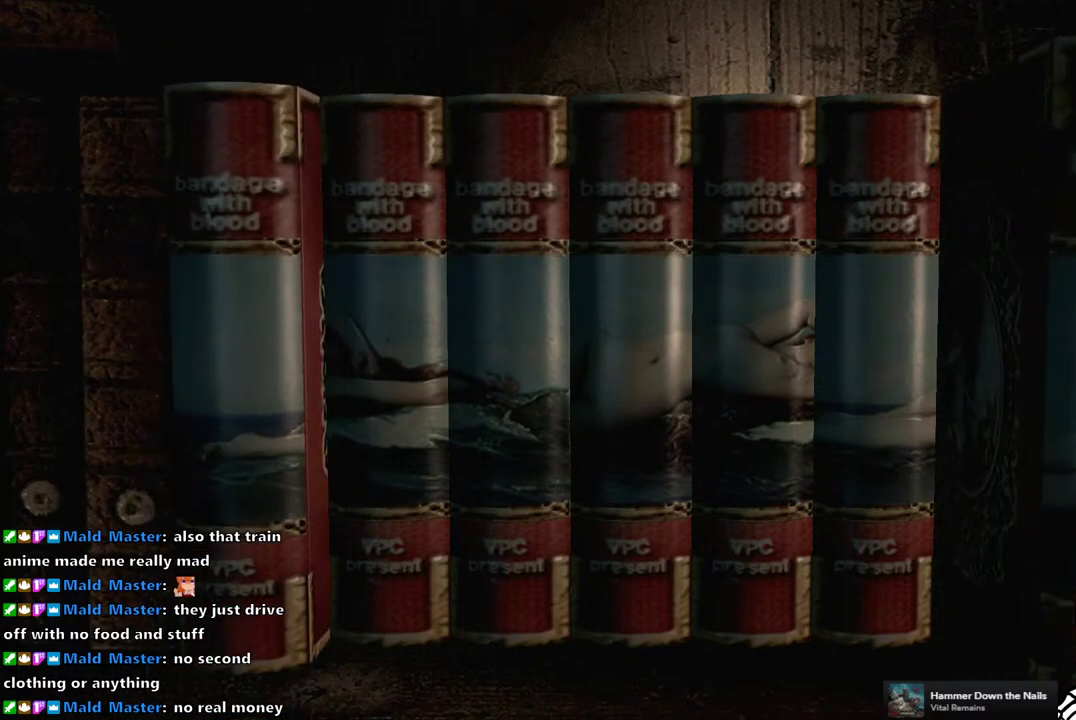
{"buttons": [], "left_stick": "center", "right_stick": "center", "events": [[117, "DPAD_RIGHT", "down"], [217, "DPAD_RIGHT", "up"]]}